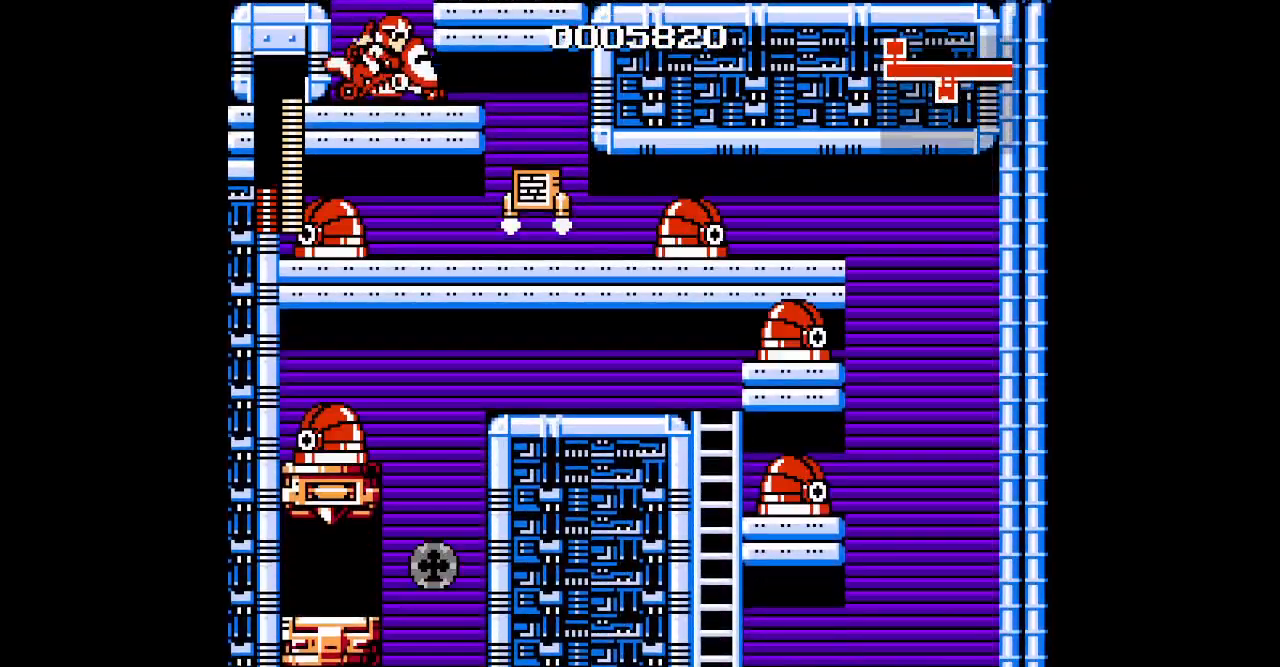
Gameplay with a controller (PlayStation layout); each line is a JSON object with the inputs held at the frame after it. "events" lists button and stick changes between this image and that frame as [ms after this image, input, new state], when the widget could be followed in between. Not read: DPAD_LEFT DPAD_RIGHT HOME L2 L3 R2 R3 left_stick right_stick.
{"buttons": ["R1"], "events": [[383, "R1", "down"], [417, "L1", "down"], [500, "L1", "up"]]}
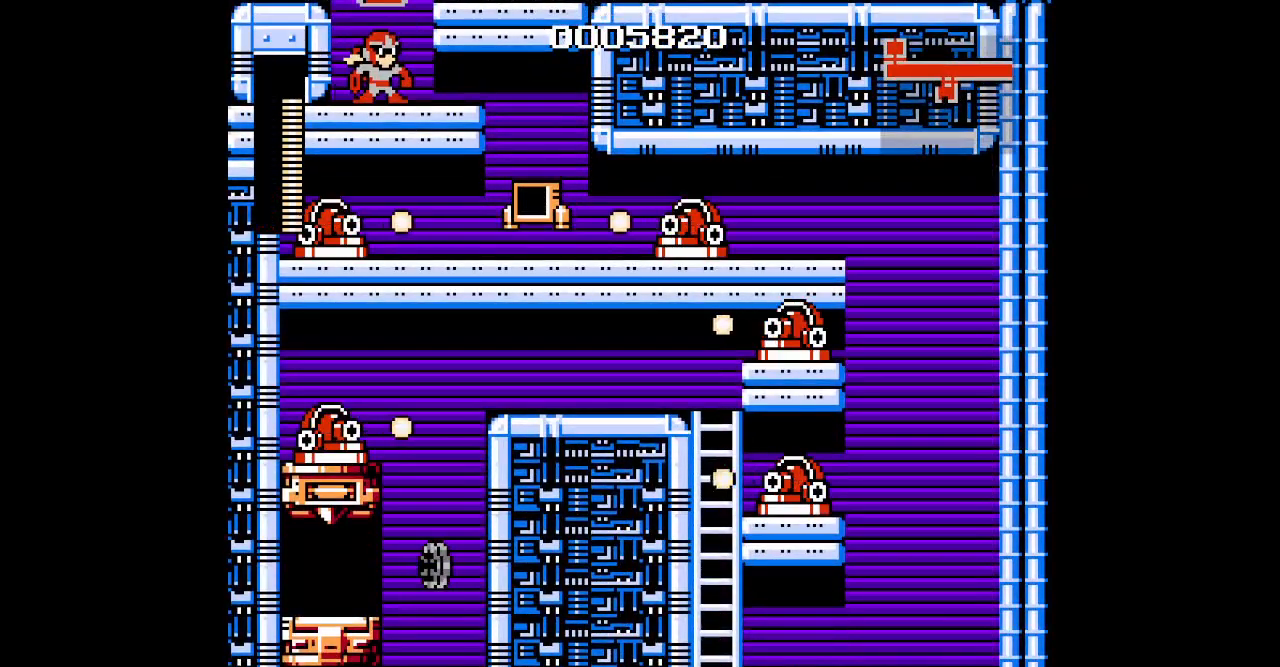
{"buttons": [], "events": [[33, "R1", "up"]]}
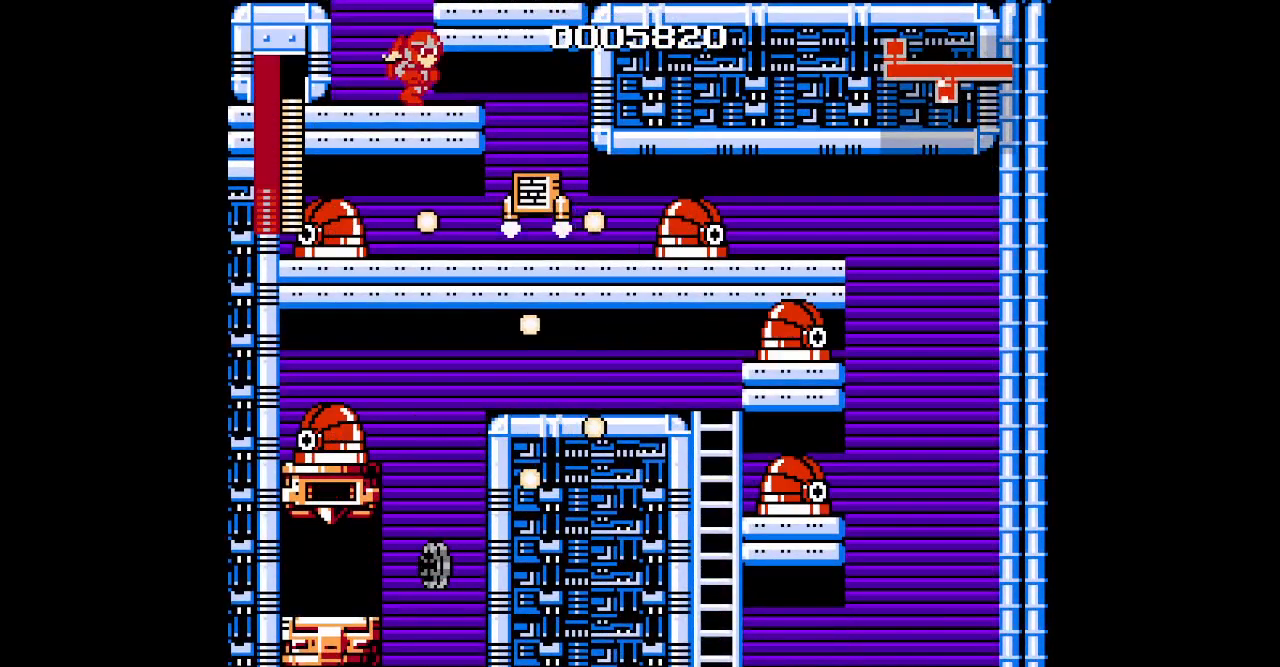
{"buttons": [], "events": []}
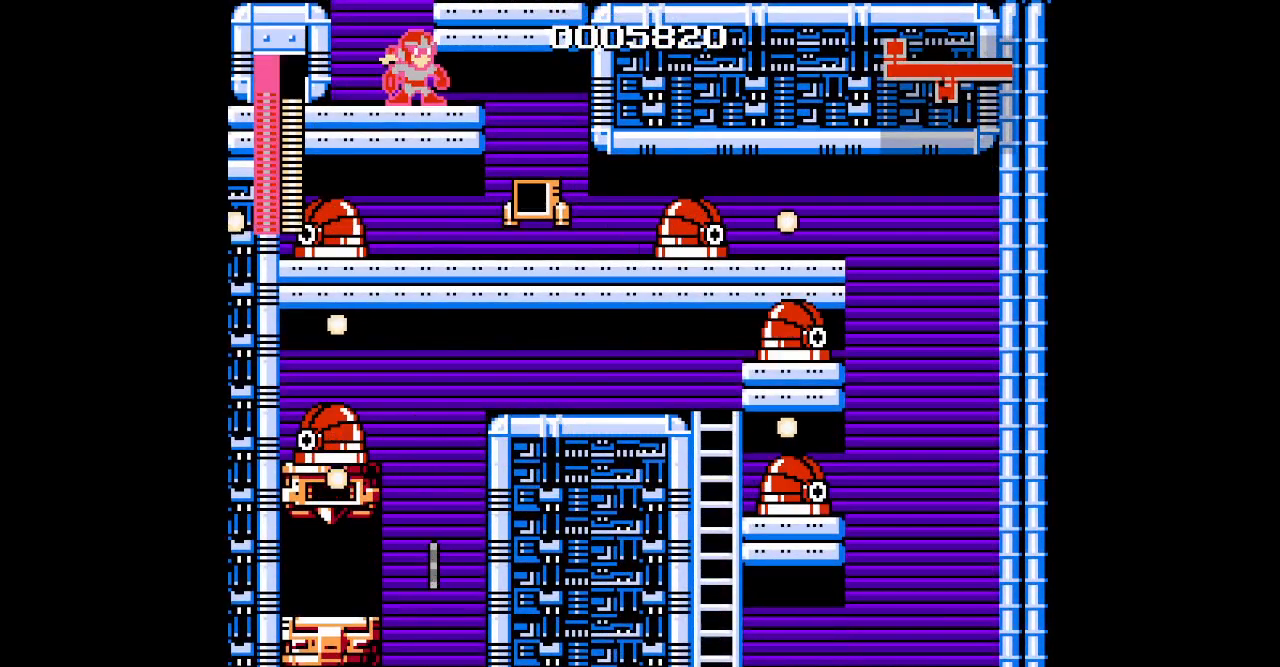
{"buttons": [], "events": []}
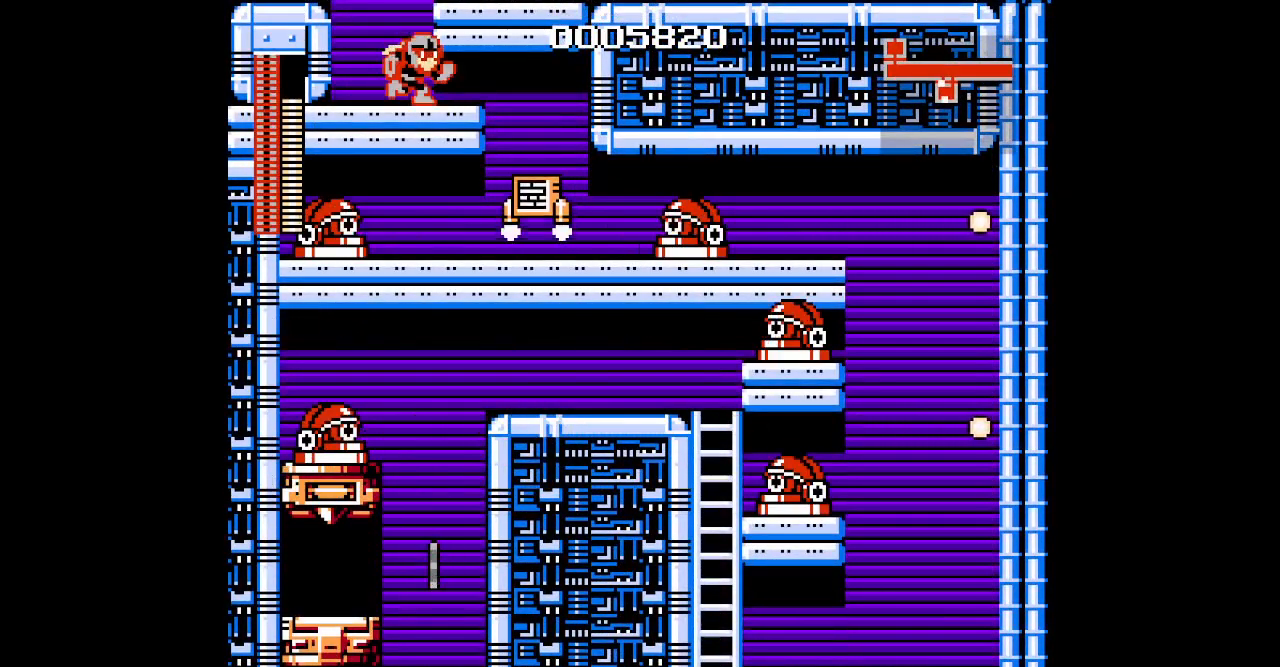
{"buttons": [], "events": []}